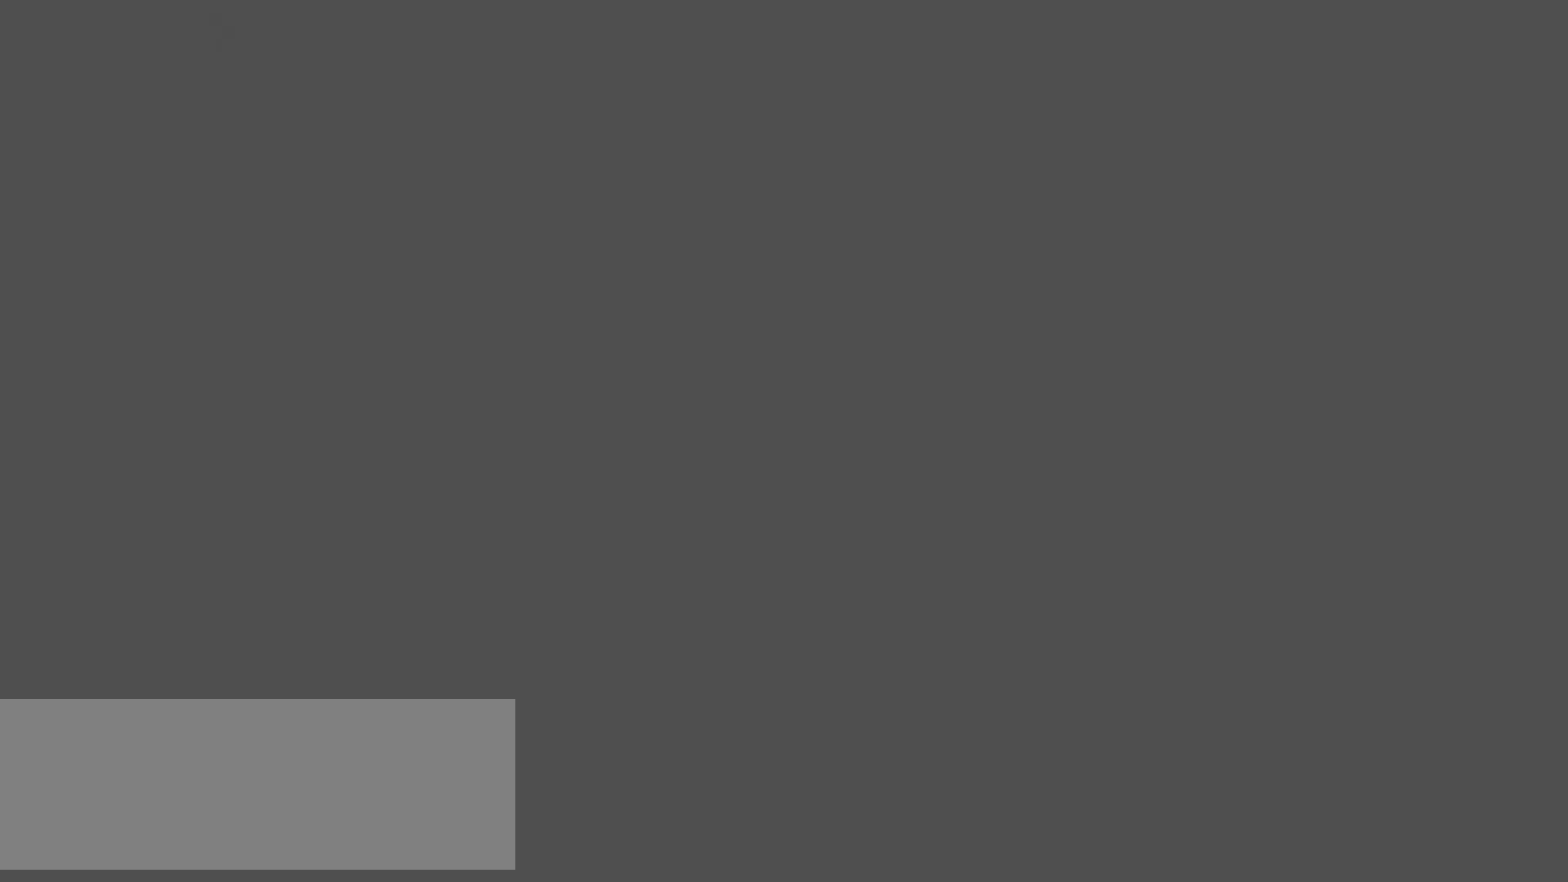
Gameplay with keyboard; each line is a JSON object with the keys held at the frame after it. "events" lists presses ("down") and releases ("up") of "a", "c", "d", "down", "f", "i", "left", "right", "s", "up", "x" and "z" between this image and that frame as [ms after this image, input, new state], when the widget could be followed in between. No other keys are recorded. Mouse input is not recorded.
{"keys": [], "events": []}
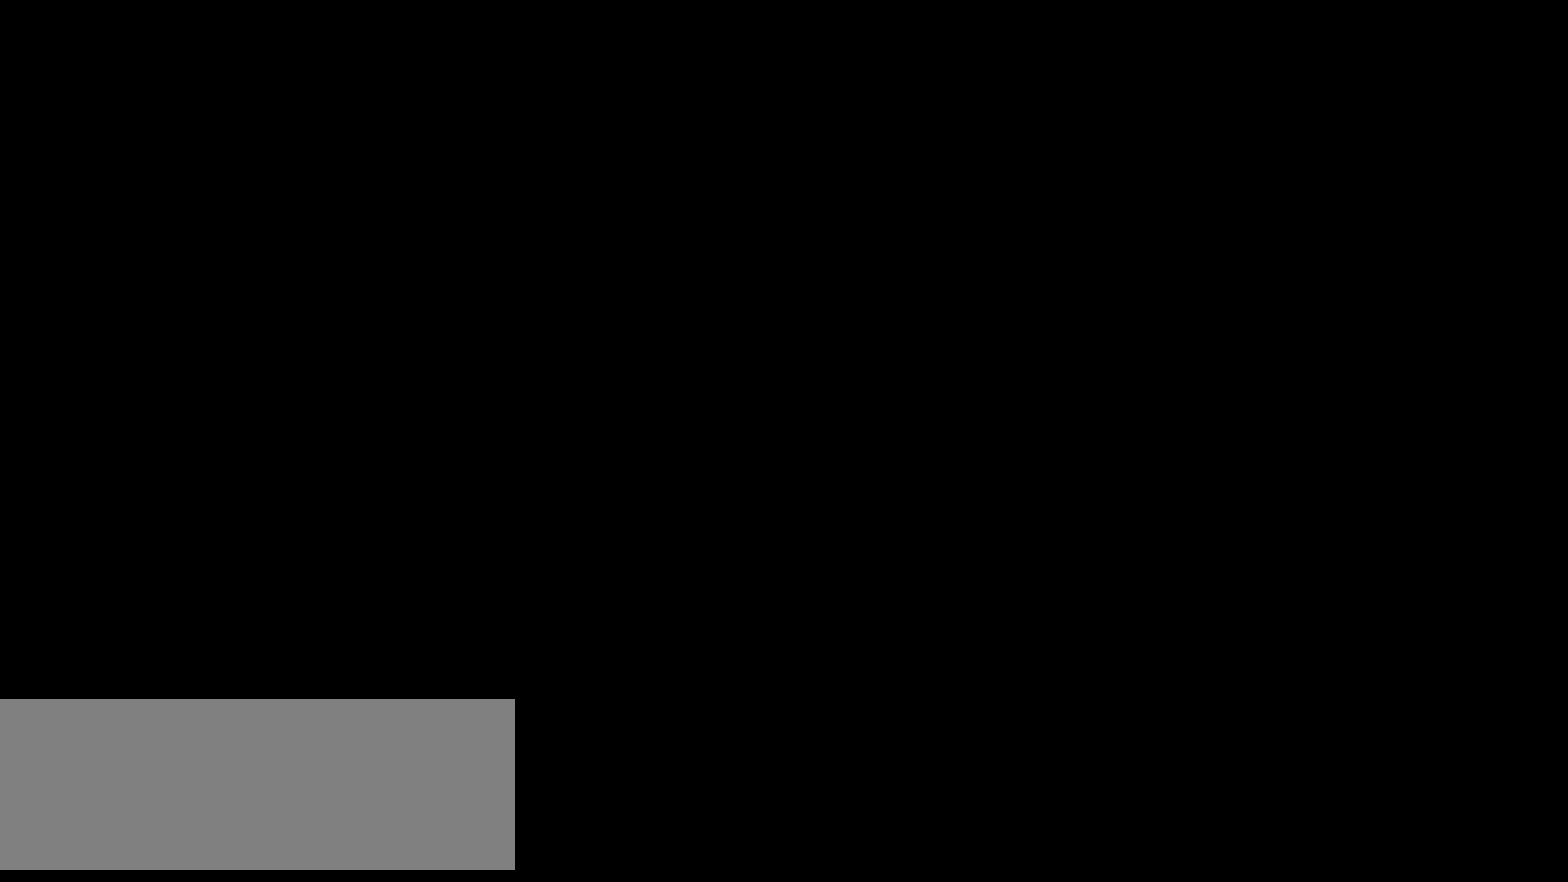
{"keys": [], "events": []}
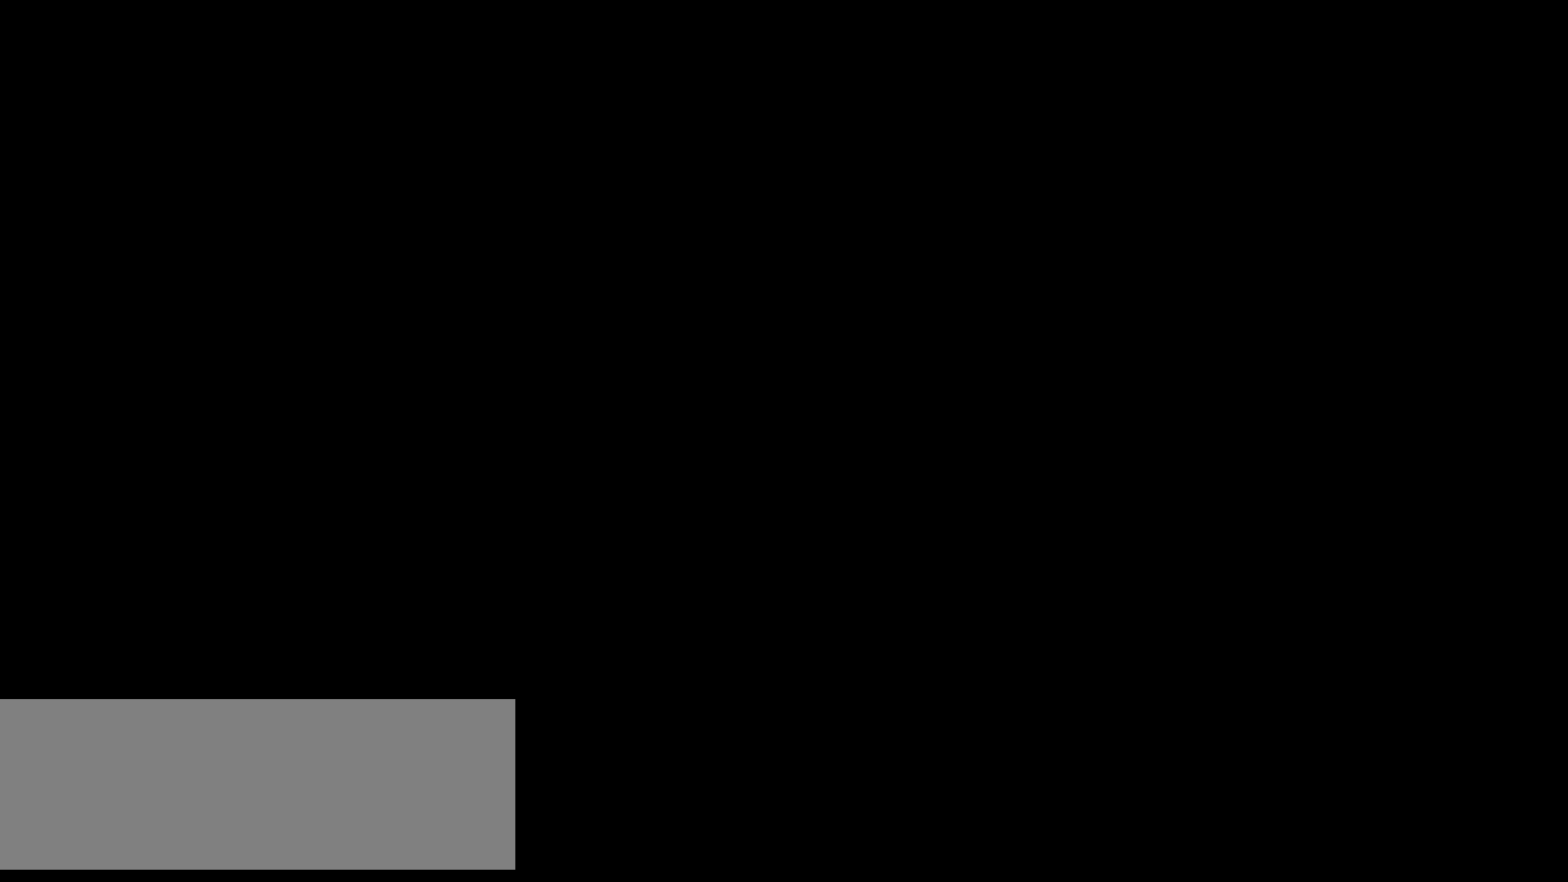
{"keys": [], "events": []}
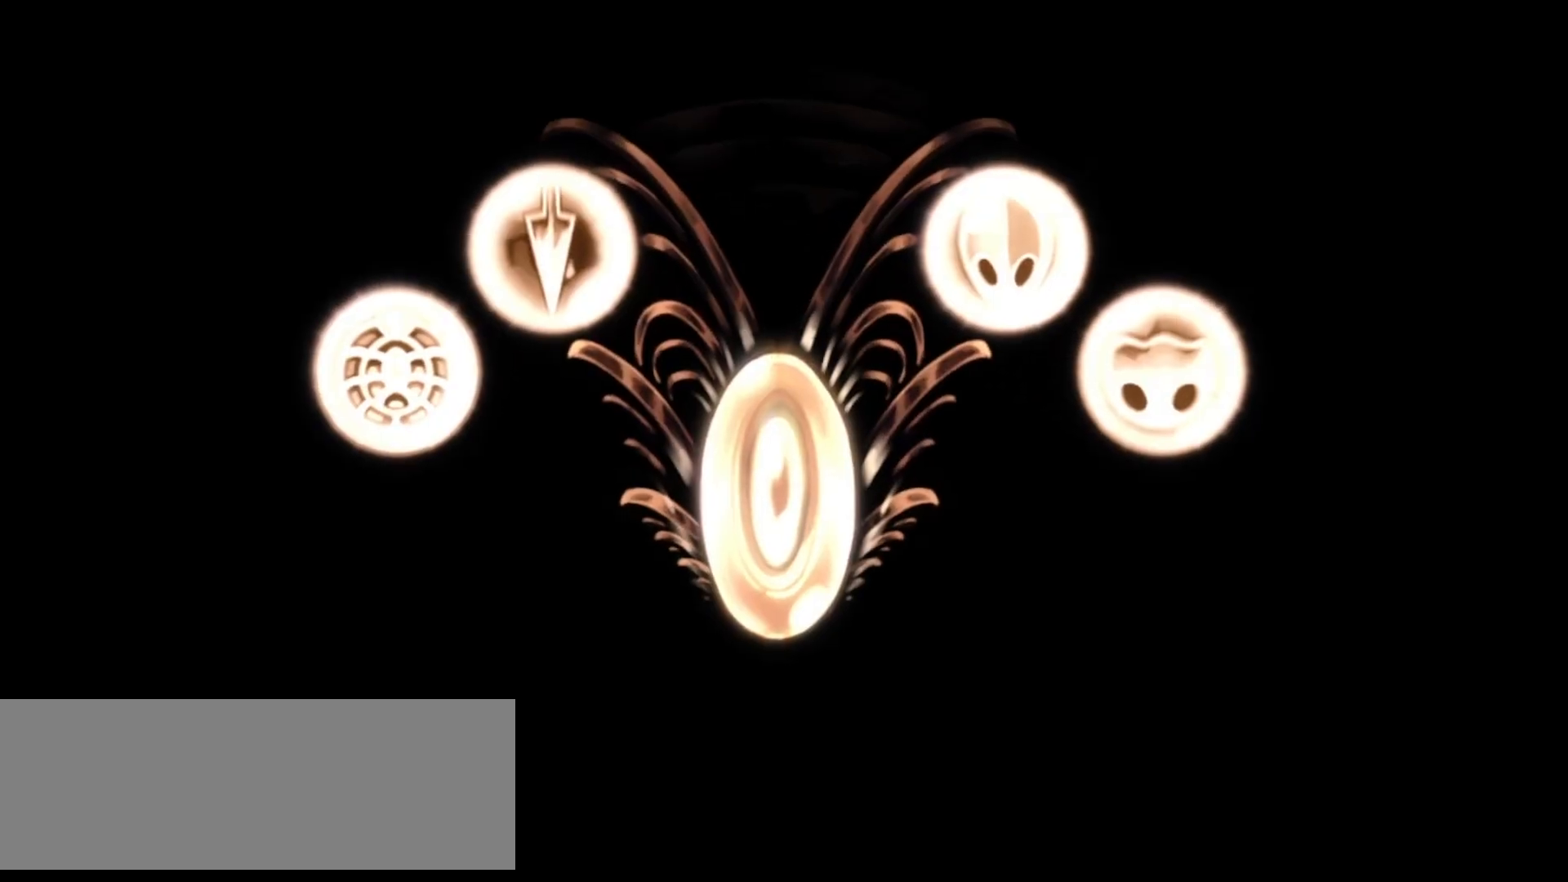
{"keys": [], "events": []}
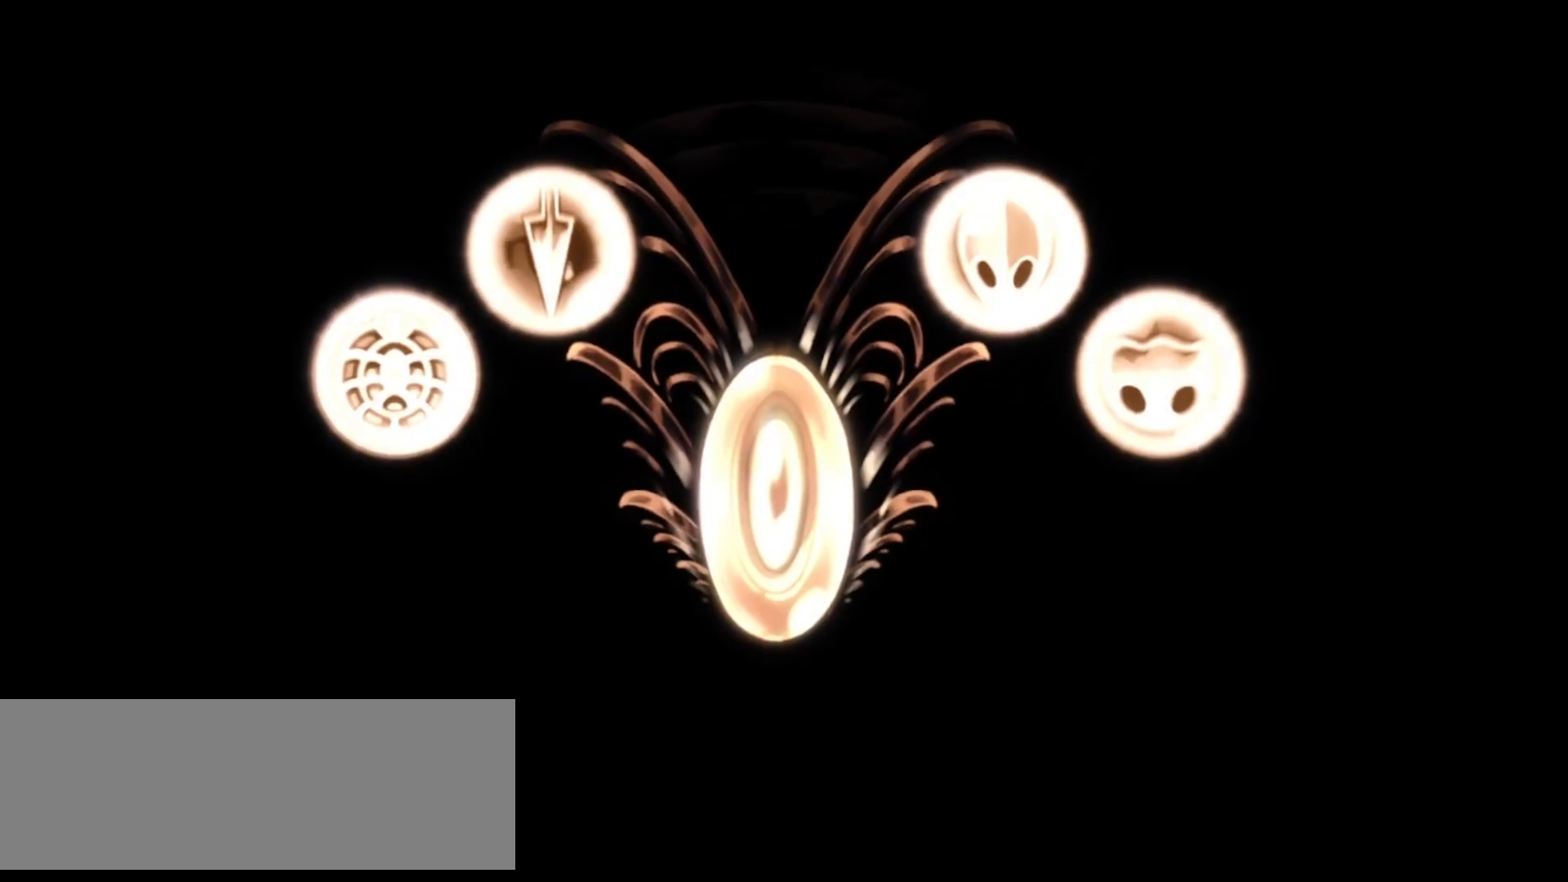
{"keys": [], "events": []}
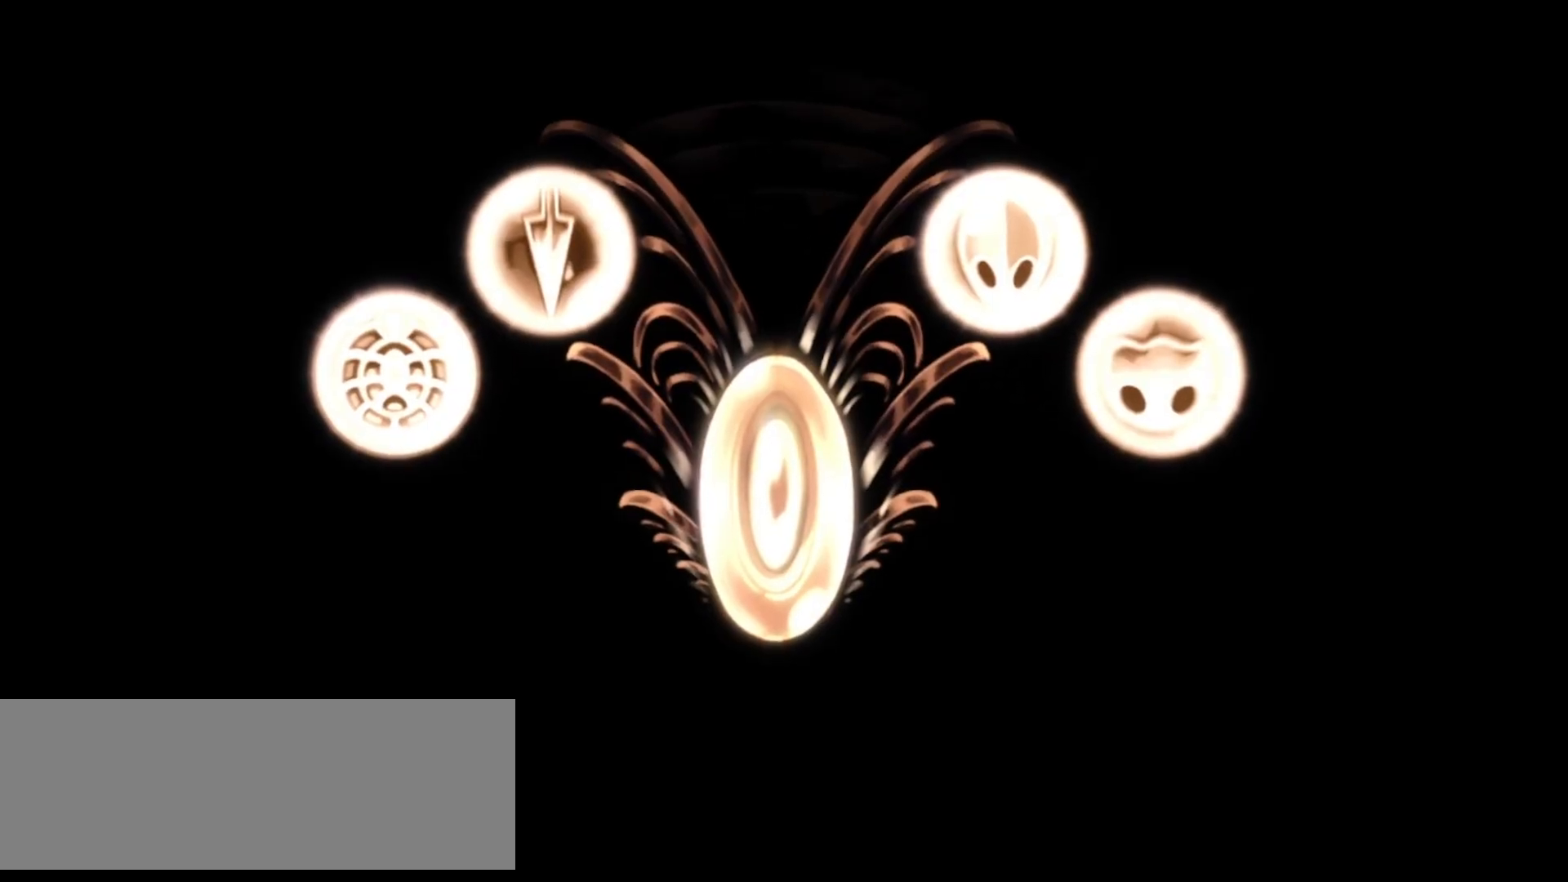
{"keys": [], "events": []}
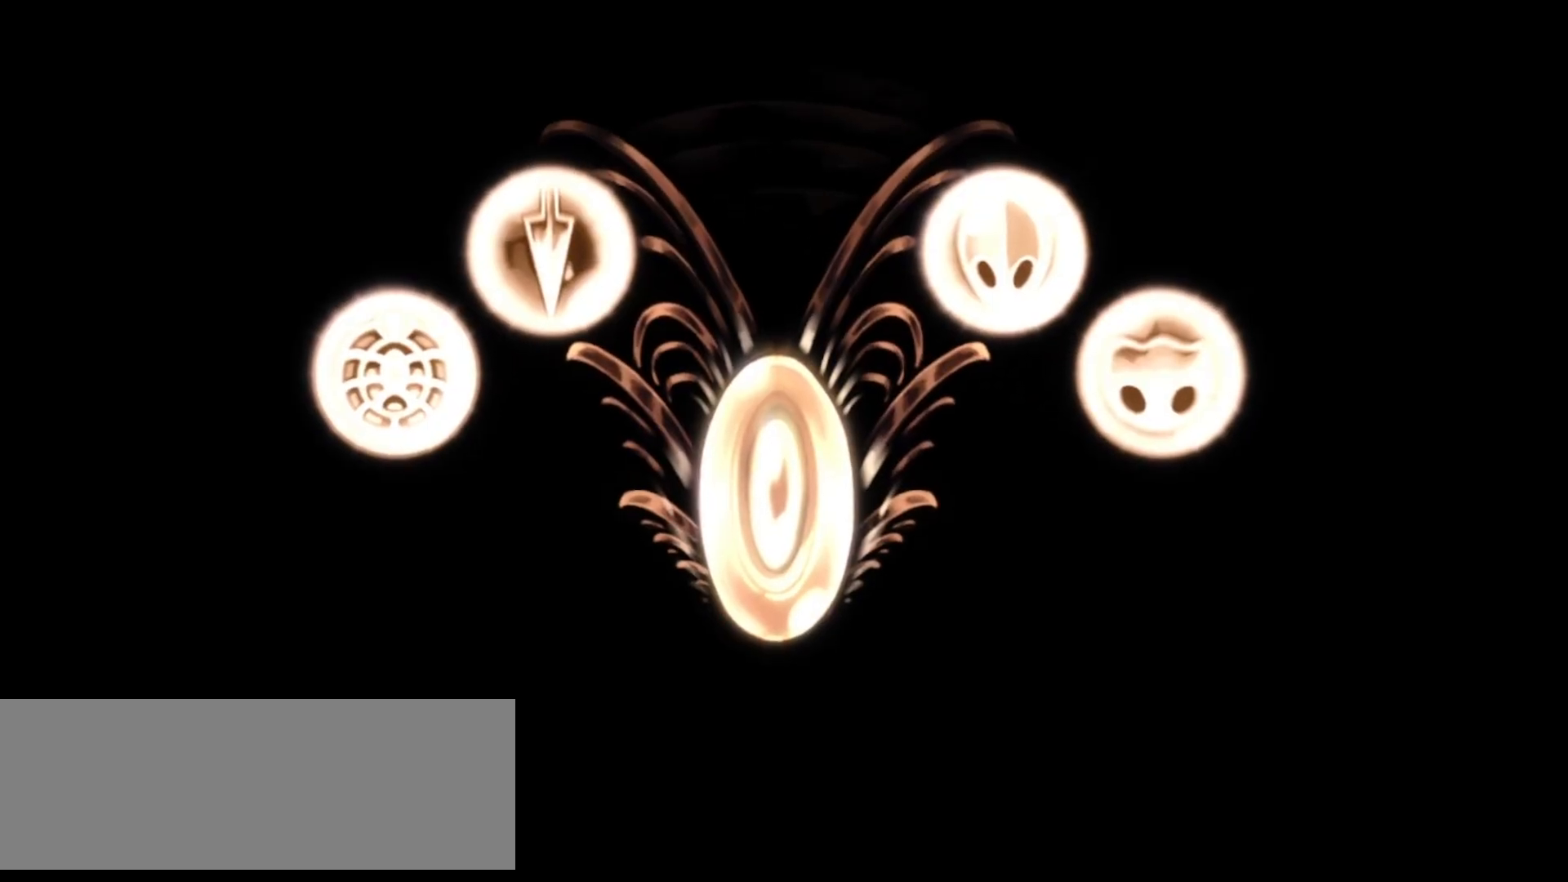
{"keys": []}
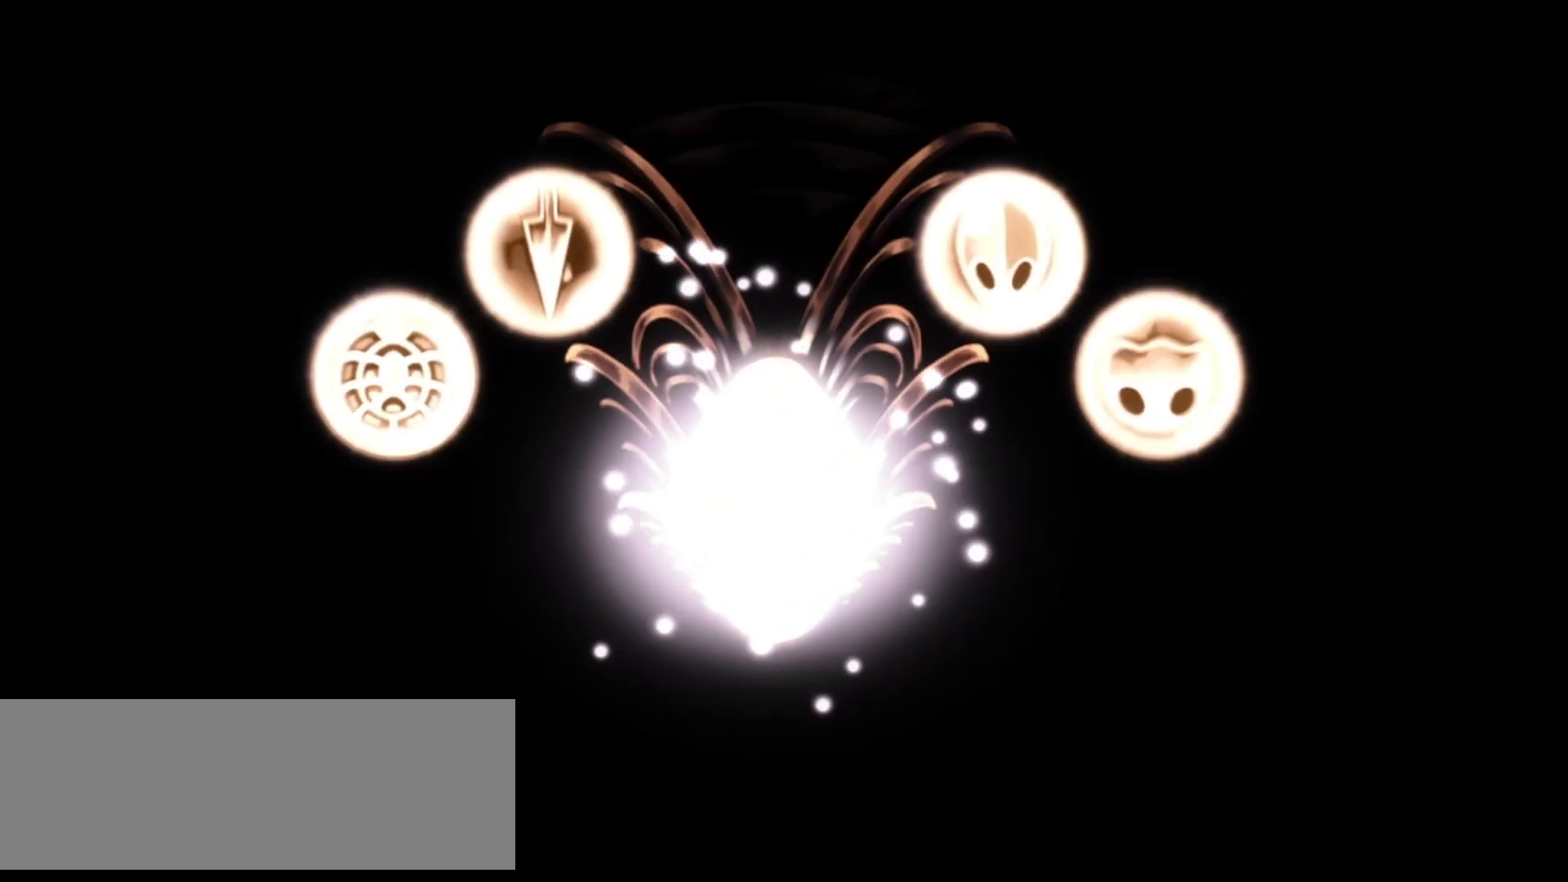
{"keys": [], "events": []}
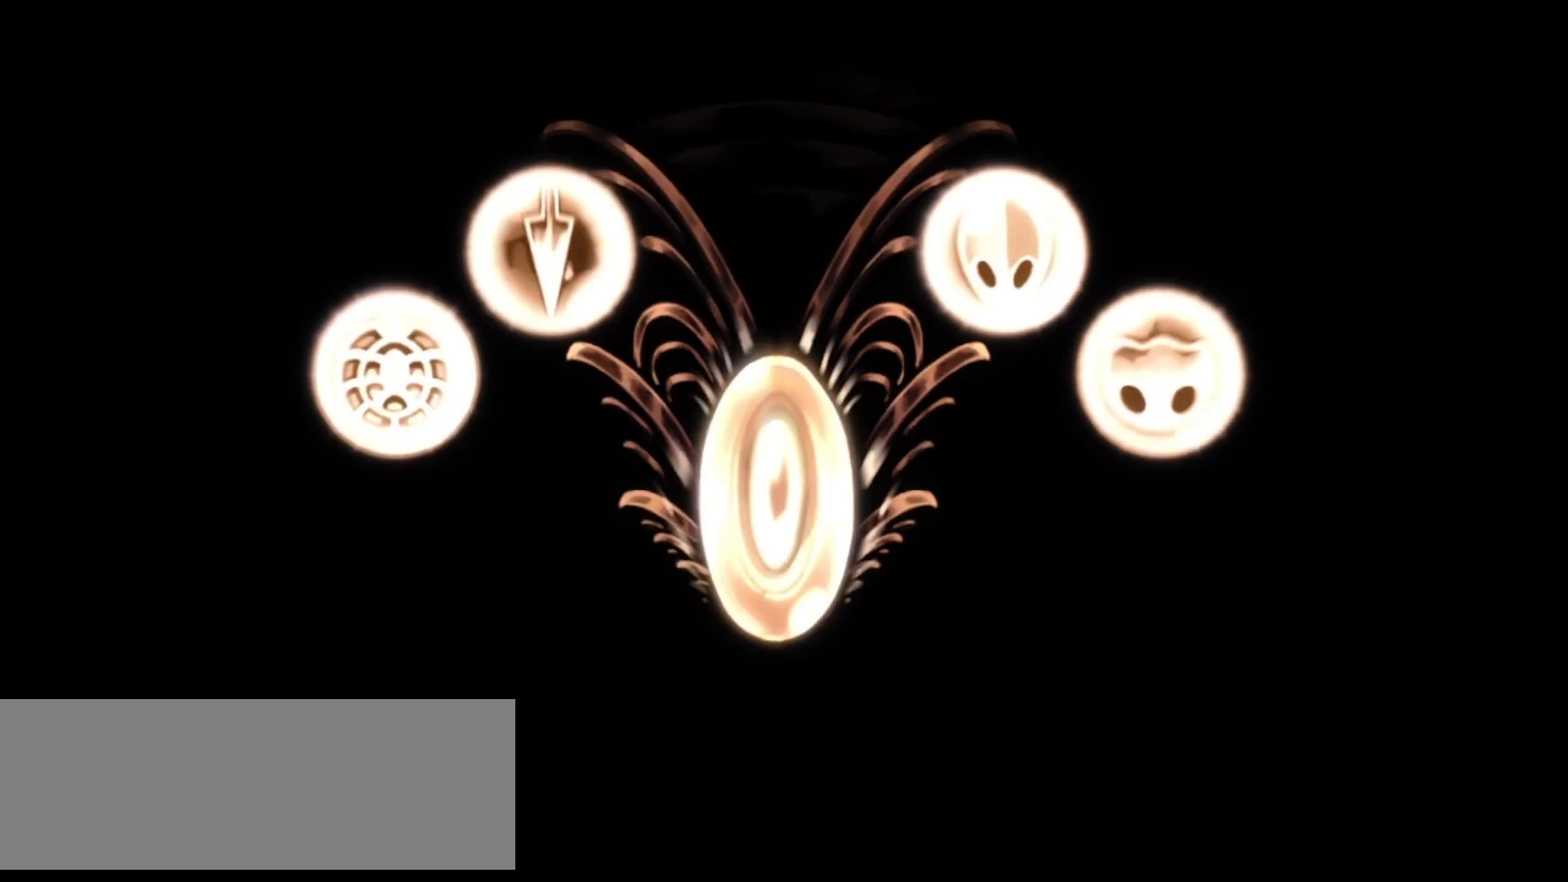
{"keys": ["z"], "events": [[217, "z", "down"], [267, "z", "up"], [367, "z", "down"], [417, "z", "up"], [450, "z", "down"]]}
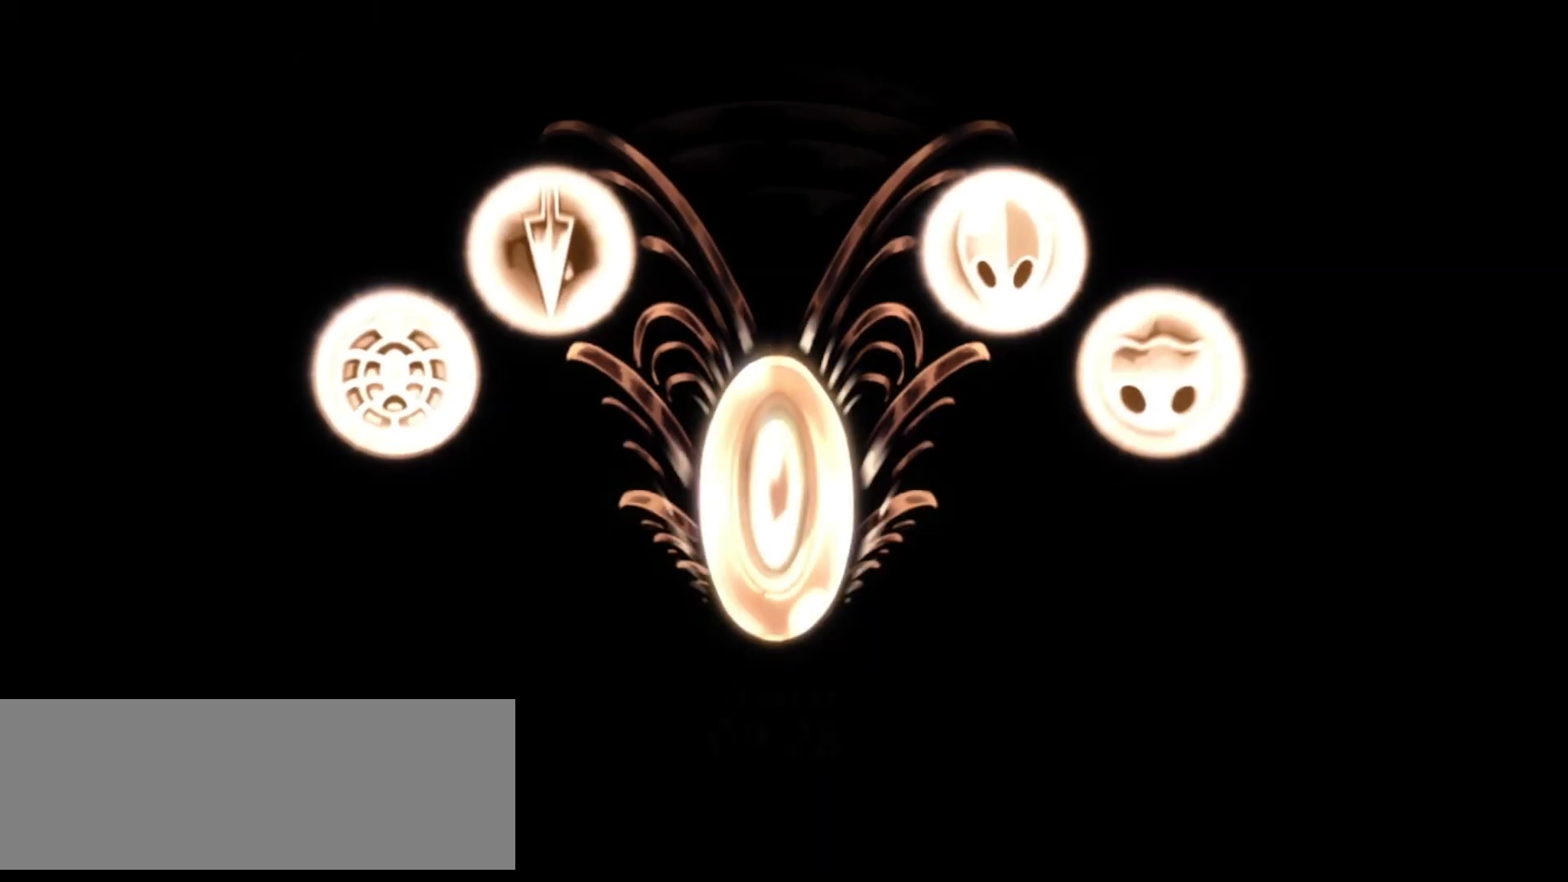
{"keys": [], "events": [[50, "z", "up"], [100, "z", "down"], [150, "z", "up"], [233, "z", "down"], [317, "z", "up"], [417, "z", "down"], [467, "z", "up"]]}
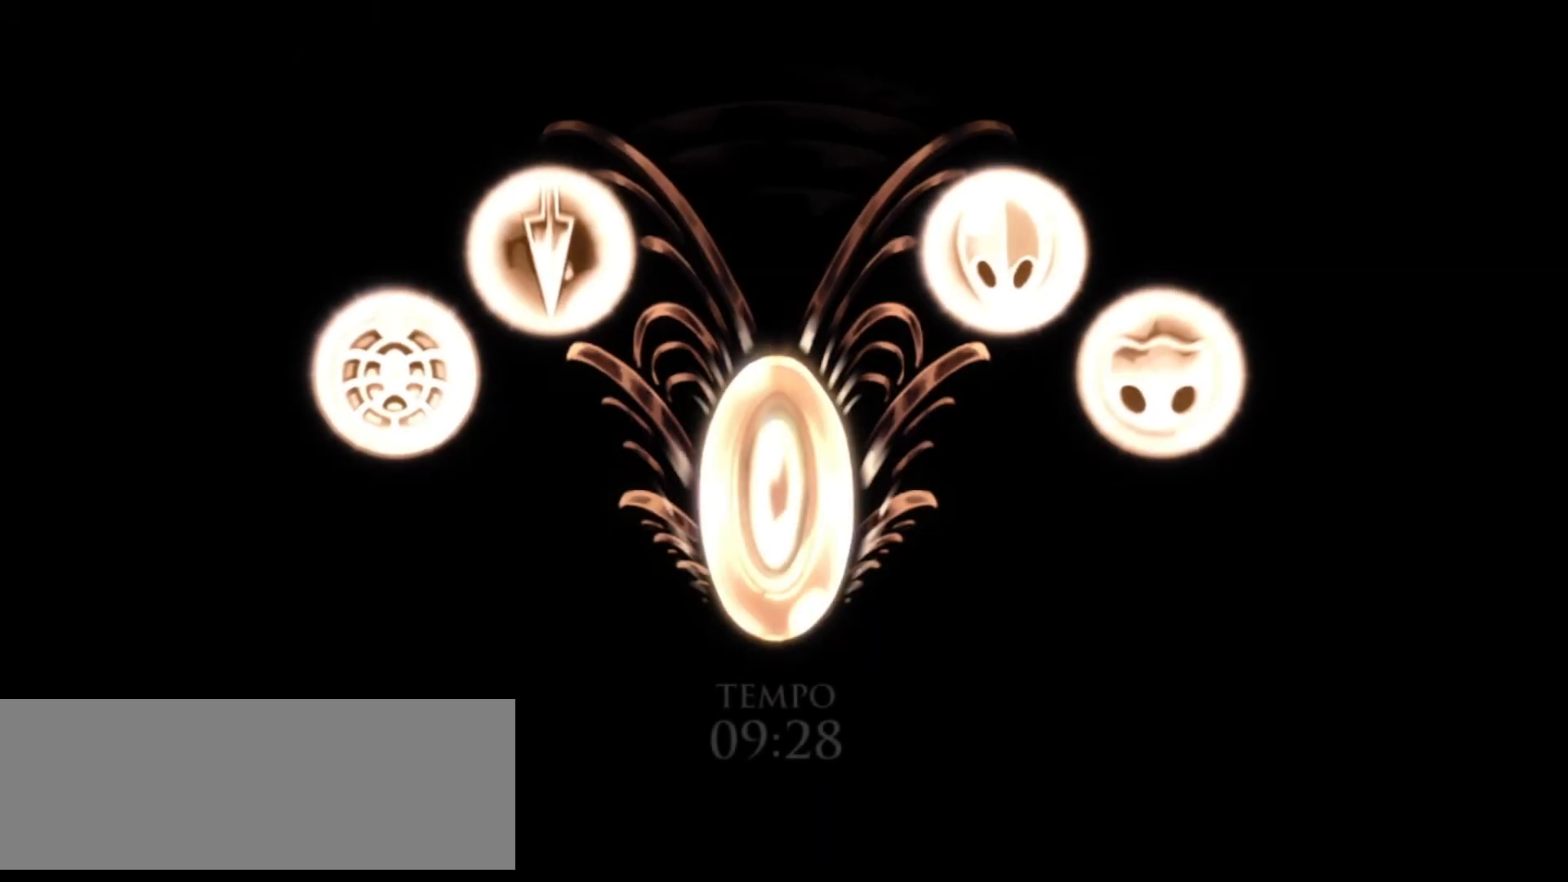
{"keys": [], "events": [[67, "z", "down"], [117, "z", "up"], [250, "z", "down"], [350, "z", "up"], [400, "z", "down"], [483, "z", "up"]]}
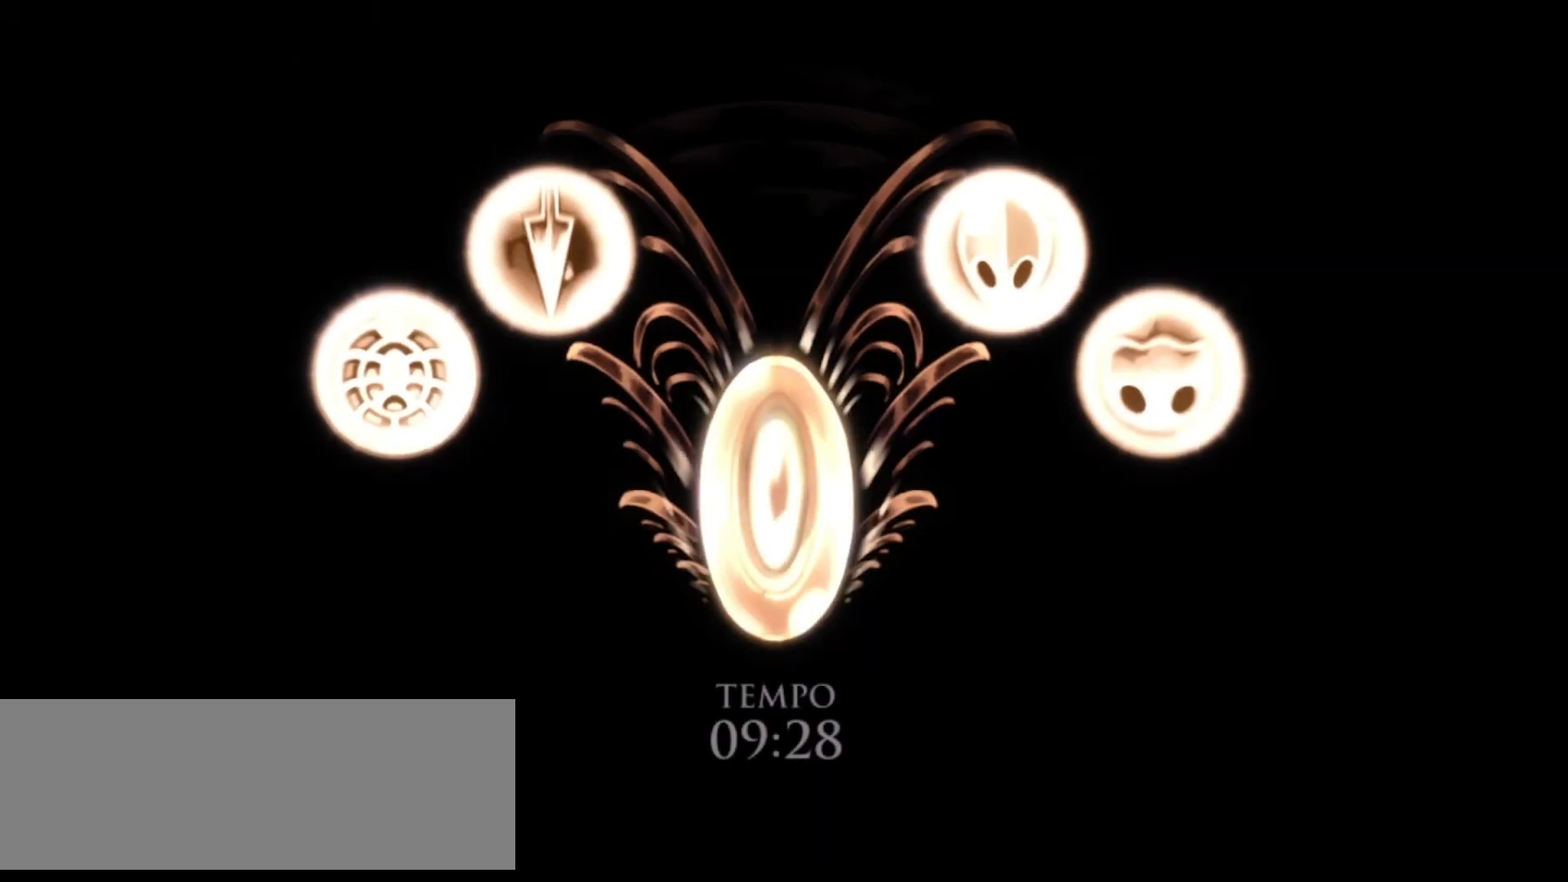
{"keys": ["z"], "events": [[83, "z", "down"], [117, "z", "up"], [217, "z", "down"], [267, "z", "up"], [367, "z", "down"], [417, "z", "up"], [450, "z", "down"]]}
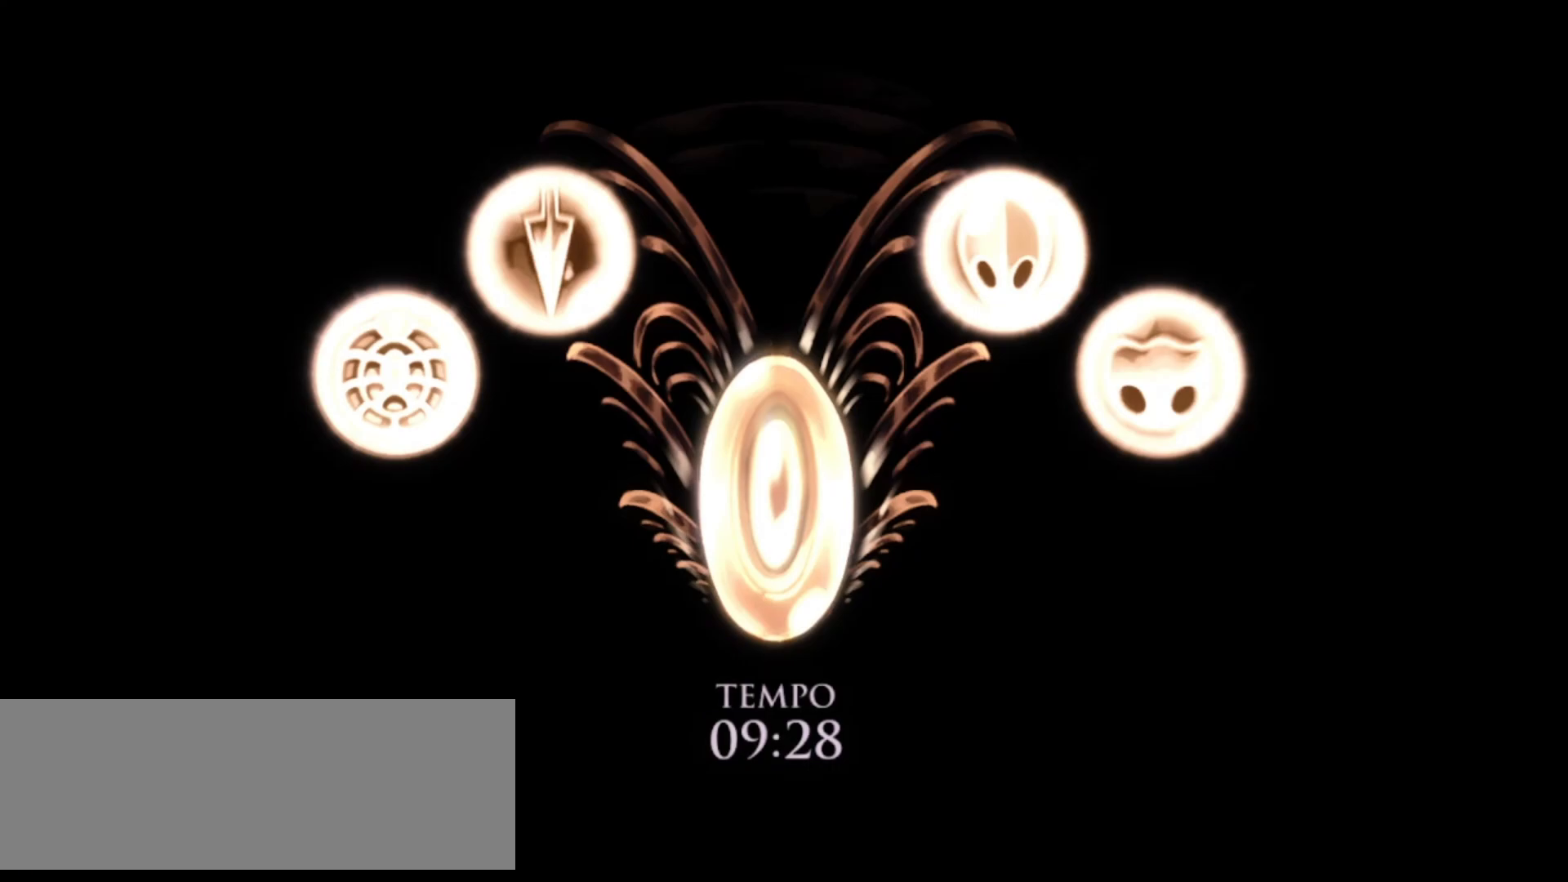
{"keys": ["z"], "events": [[50, "z", "up"], [83, "z", "down"], [183, "z", "up"], [283, "z", "down"], [383, "z", "up"], [417, "z", "down"]]}
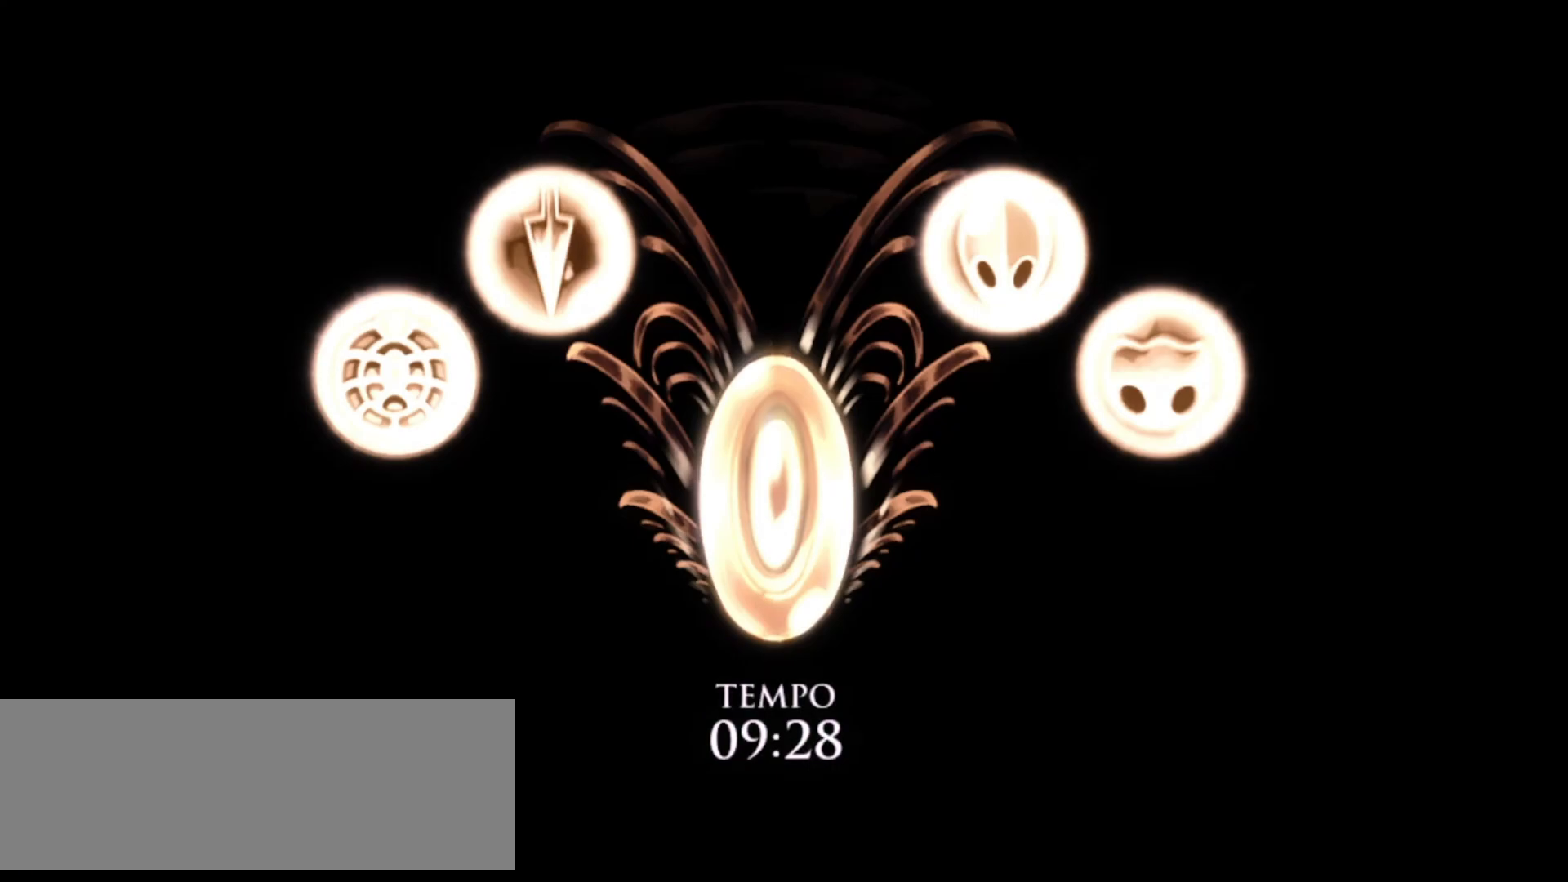
{"keys": ["z"], "events": [[17, "z", "up"], [100, "z", "down"], [200, "z", "up"], [250, "z", "down"], [333, "z", "up"], [383, "z", "down"], [433, "z", "up"], [483, "z", "down"]]}
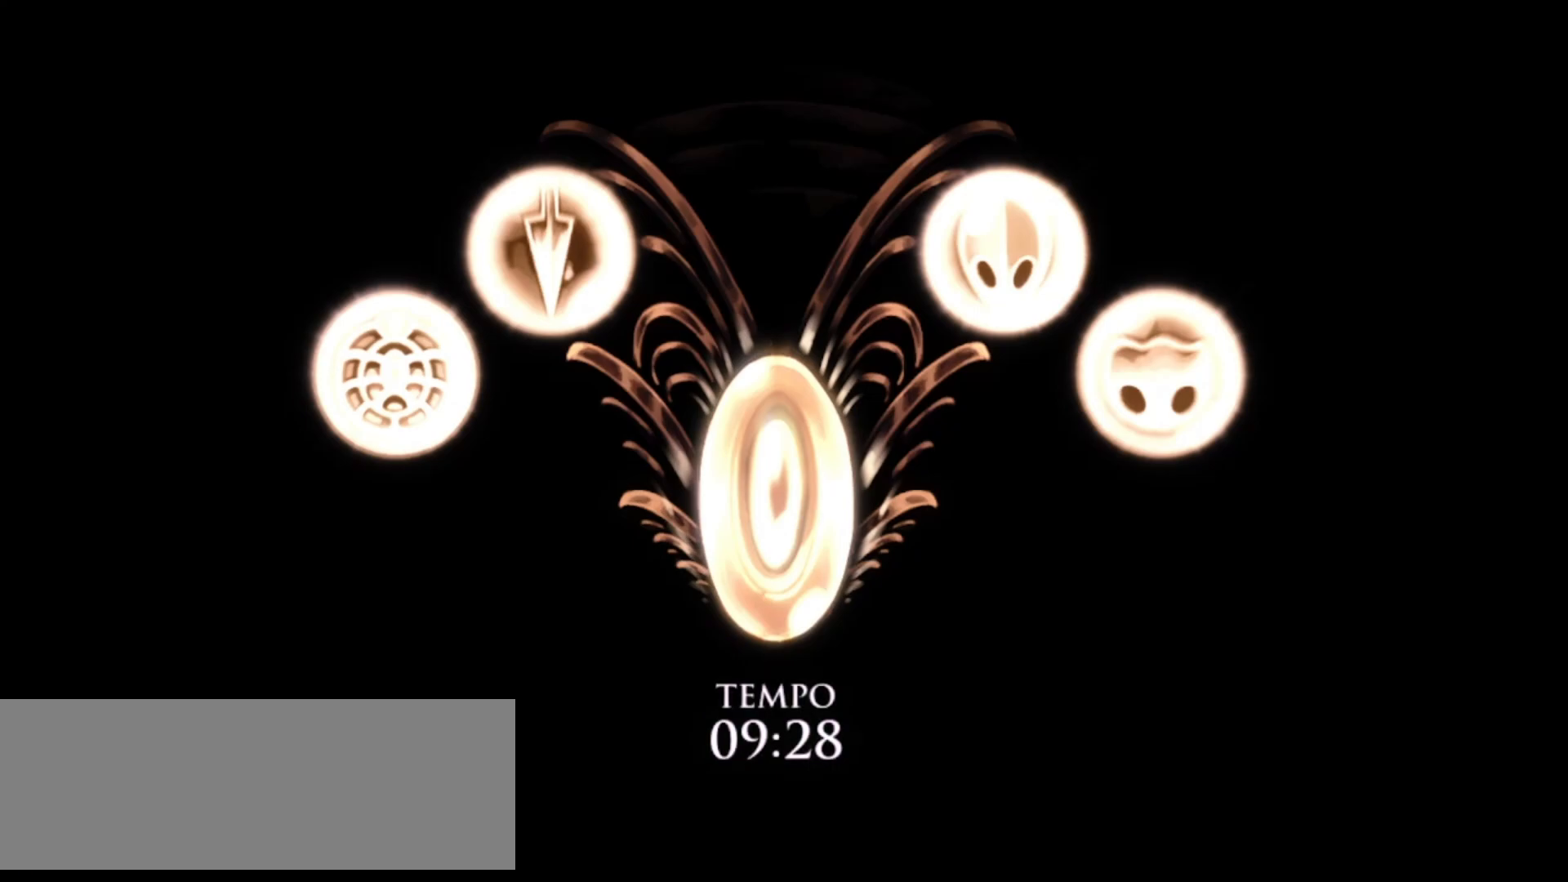
{"keys": ["z"], "events": [[83, "z", "up"], [117, "z", "down"], [217, "z", "up"], [267, "z", "down"], [450, "z", "up"], [500, "z", "down"]]}
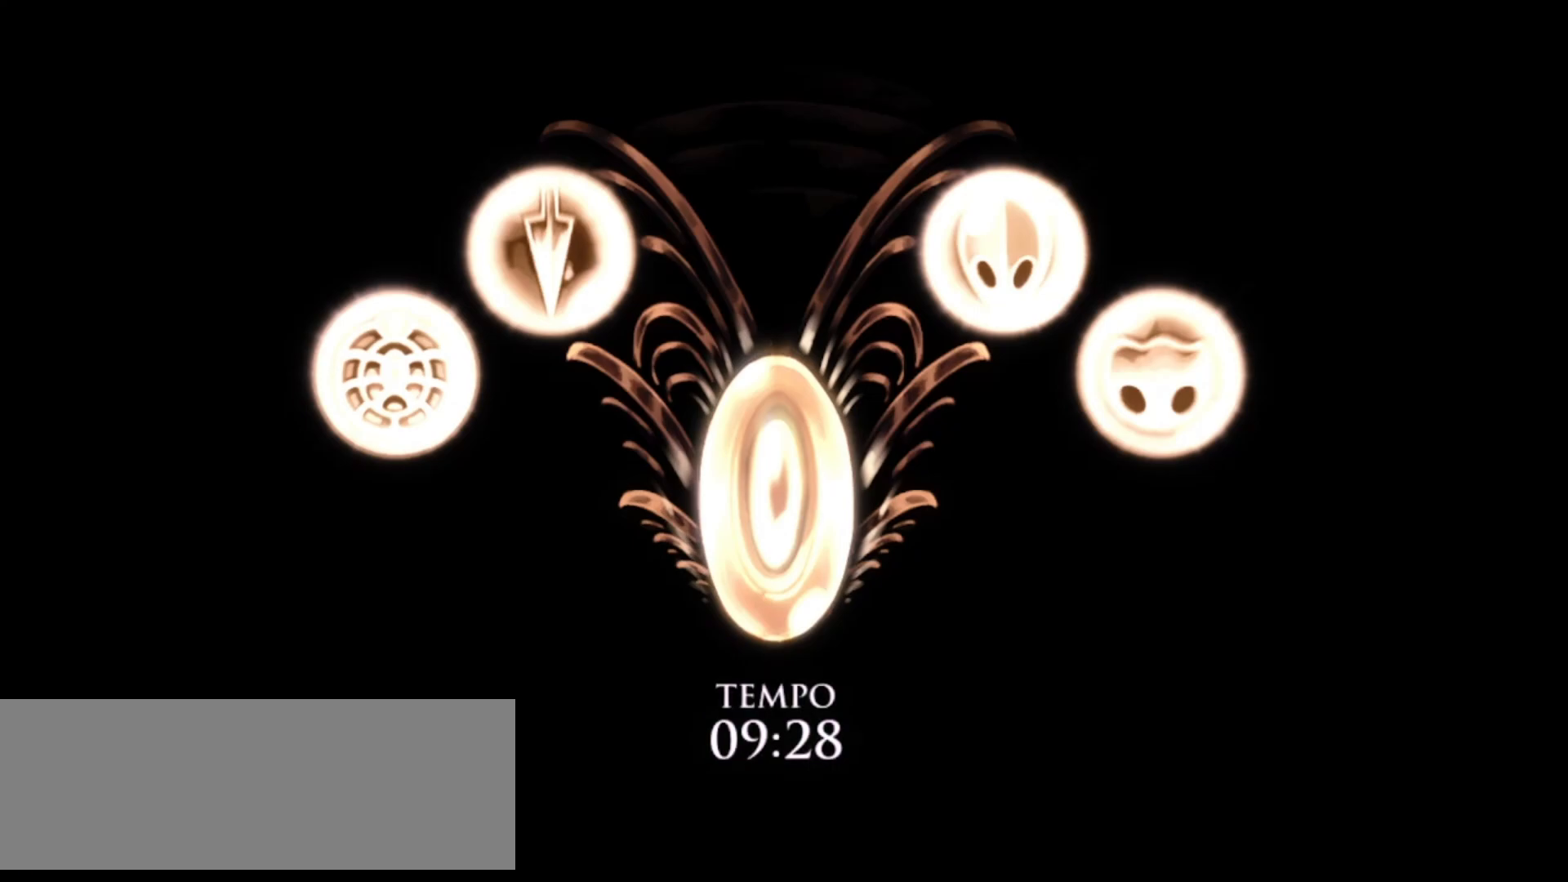
{"keys": ["z"], "events": [[83, "z", "up"], [133, "z", "down"], [233, "z", "up"], [283, "z", "down"], [367, "z", "up"], [467, "z", "down"]]}
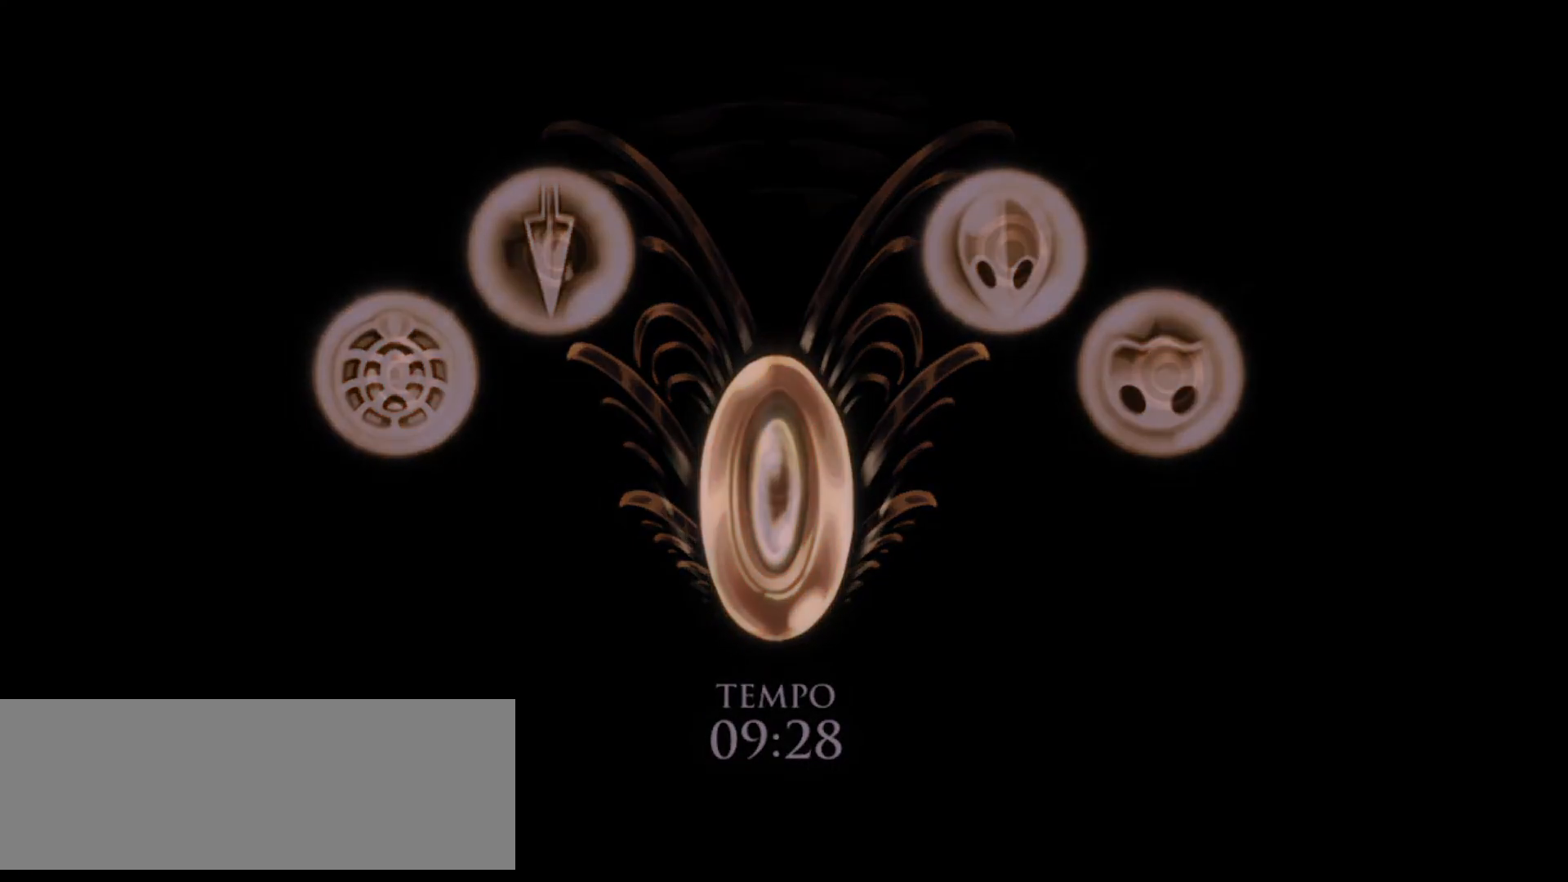
{"keys": [], "events": [[50, "z", "up"], [100, "z", "down"], [200, "z", "up"]]}